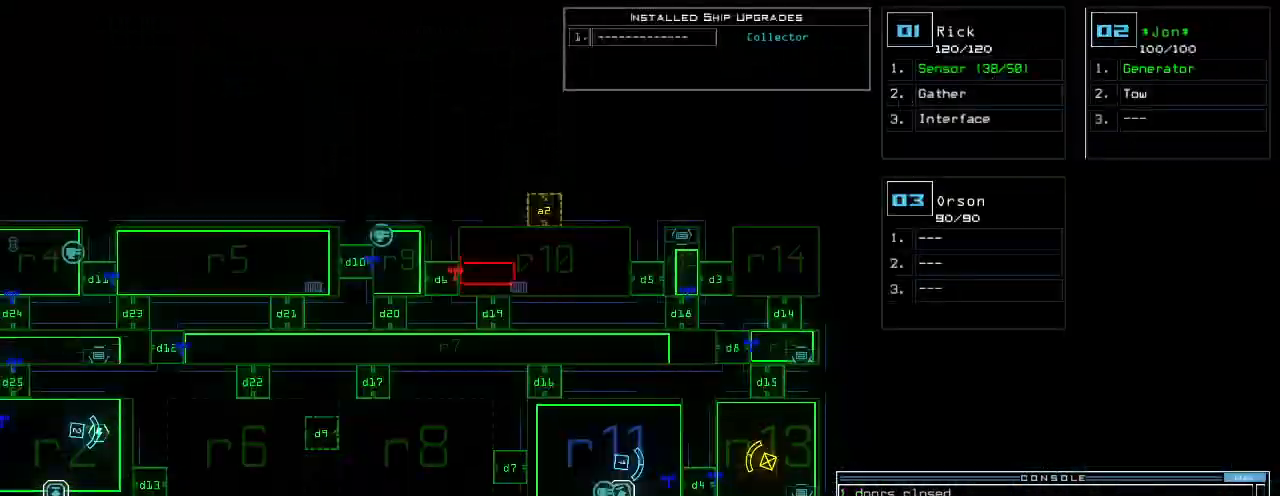
Gameplay with keyboard; each line is a JSON object with the keys held at the frame after it. "events" lists presses ("down") and releases ("up") of ".", "0", "1", "2", "3", "4", "5", "6", "7", "8", "9", "a", "b", "backspace", "c", "caps_lock", "comma", "ctrl_l", "ctrl_r", "d", "down", "e", "equals", "escape", "f", "g", "h", "i", "j", "k", "l", "left", "m", "minus", "n", "o", "p", "q", "quote", "r", "return", "right", "s", "semicolon", "shift_l", "shift_r", "space", "t", "tab", "tilde", "u", "up", "v", "w", "x", "y" and "z" between this image and that frame as [ms after this image, input, new state], when the widget could be followed in between. No other keys are recorded. Mouse input is not recorded.
{"keys": ["d"], "events": [[460, "d", "down"]]}
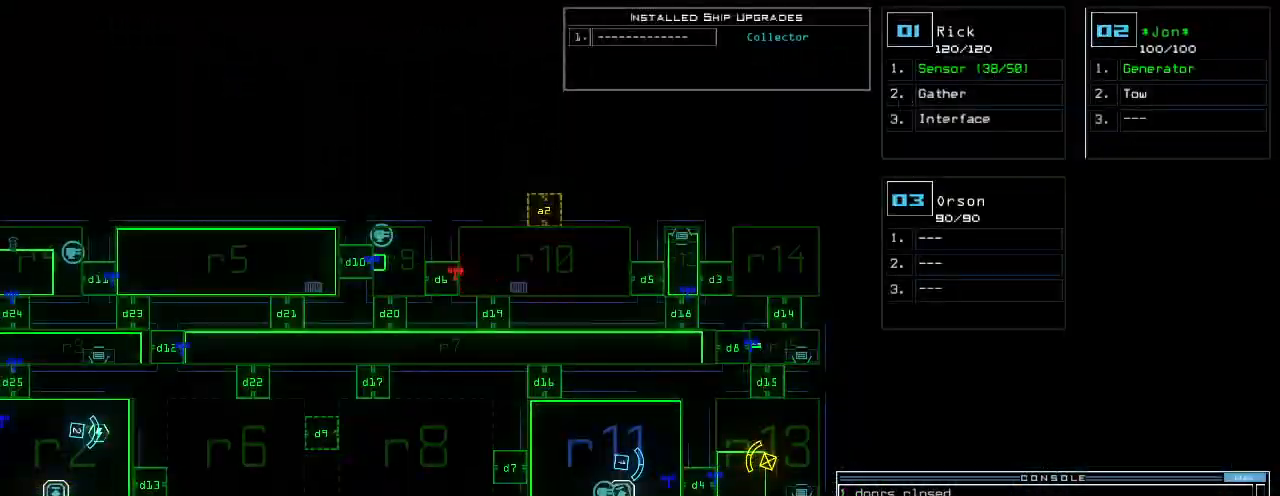
{"keys": [], "events": [[20, "d", "up"], [160, "1", "down"], [220, "1", "up"]]}
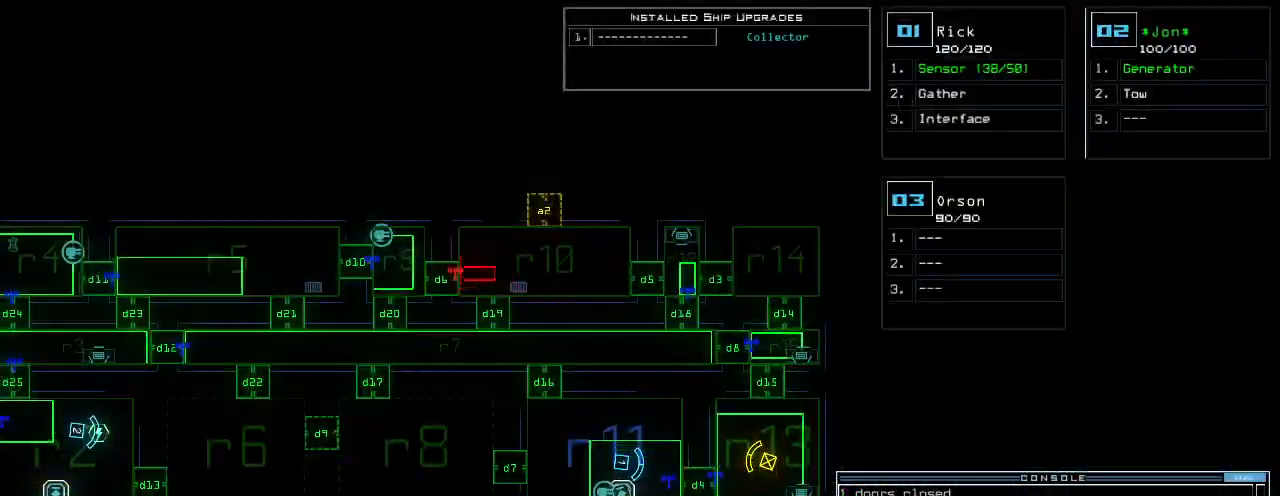
{"keys": ["d"], "events": [[100, "4", "down"], [160, "4", "up"], [180, "space", "down"], [220, "space", "up"], [440, "d", "down"]]}
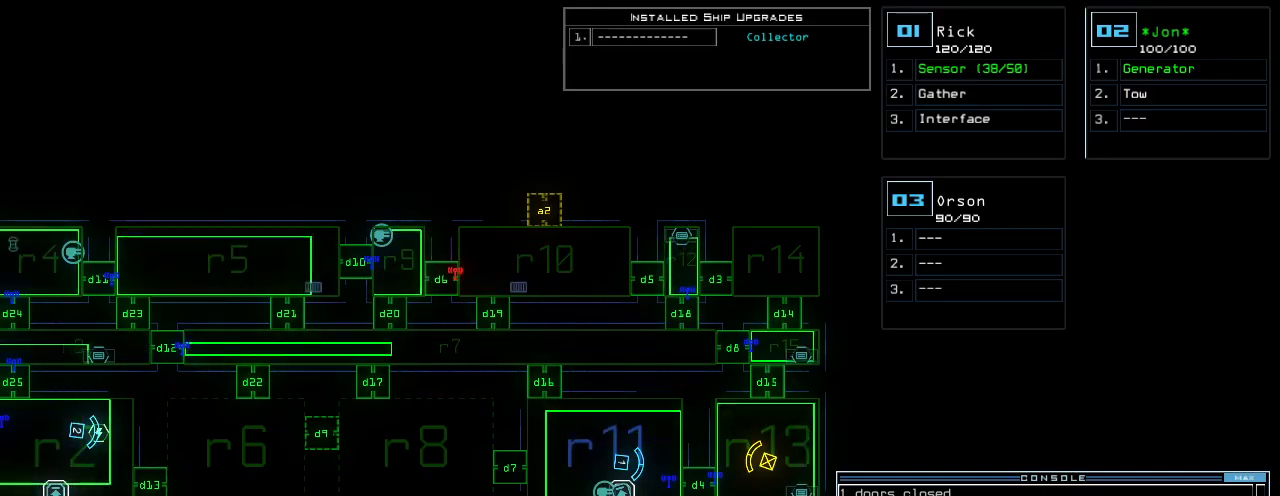
{"keys": ["d"], "events": [[20, "d", "up"], [160, "1", "down"], [200, "5", "down"], [240, "1", "up"], [280, "space", "down"], [300, "5", "up"], [340, "space", "up"], [500, "d", "down"]]}
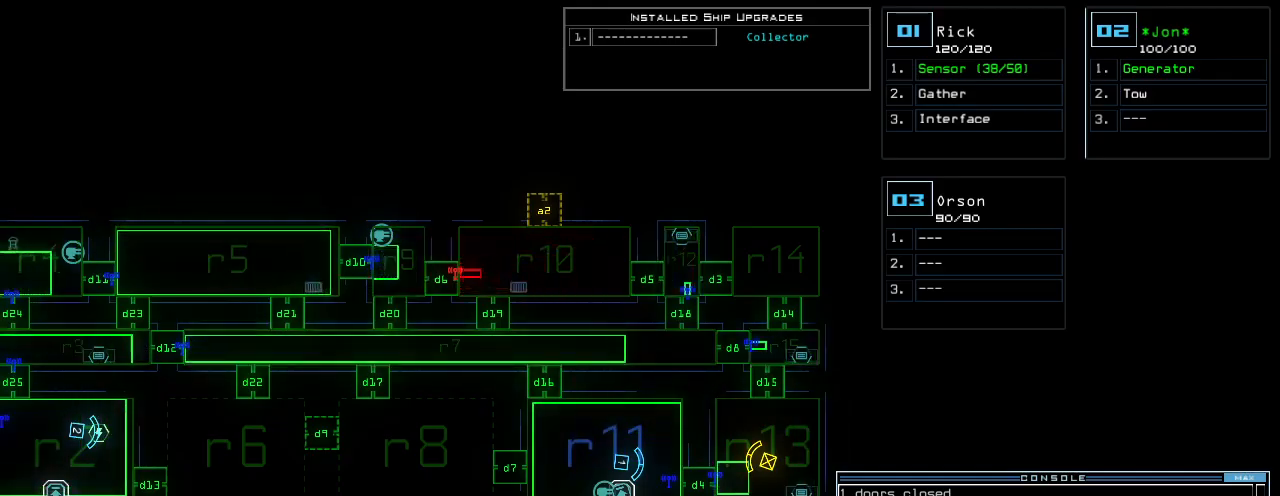
{"keys": ["return"], "events": [[80, "d", "up"], [380, "4", "down"], [440, "return", "down"], [480, "4", "up"]]}
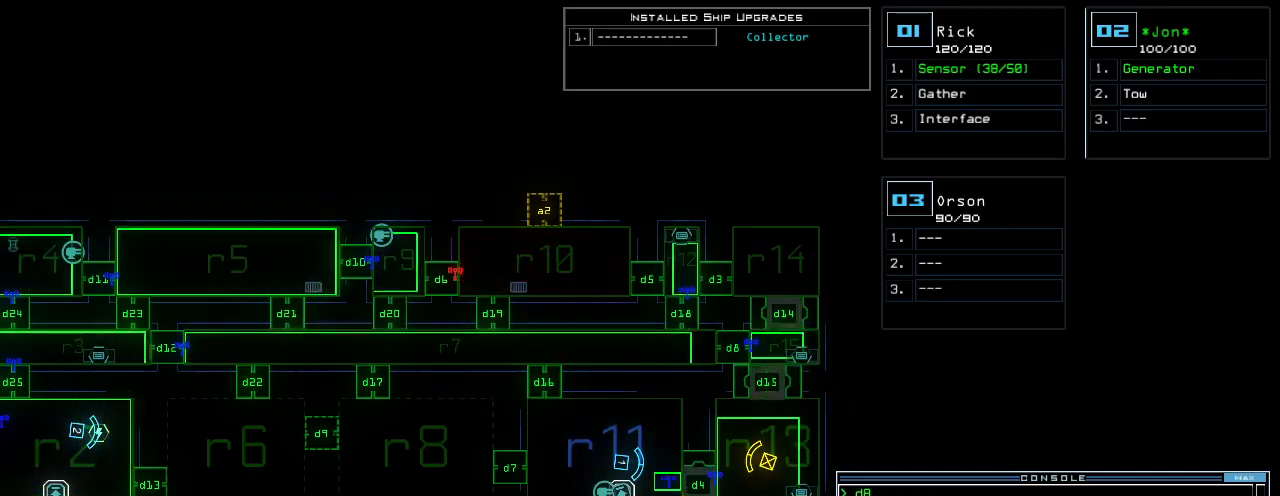
{"keys": ["left"], "events": [[20, "return", "up"], [200, "left", "down"]]}
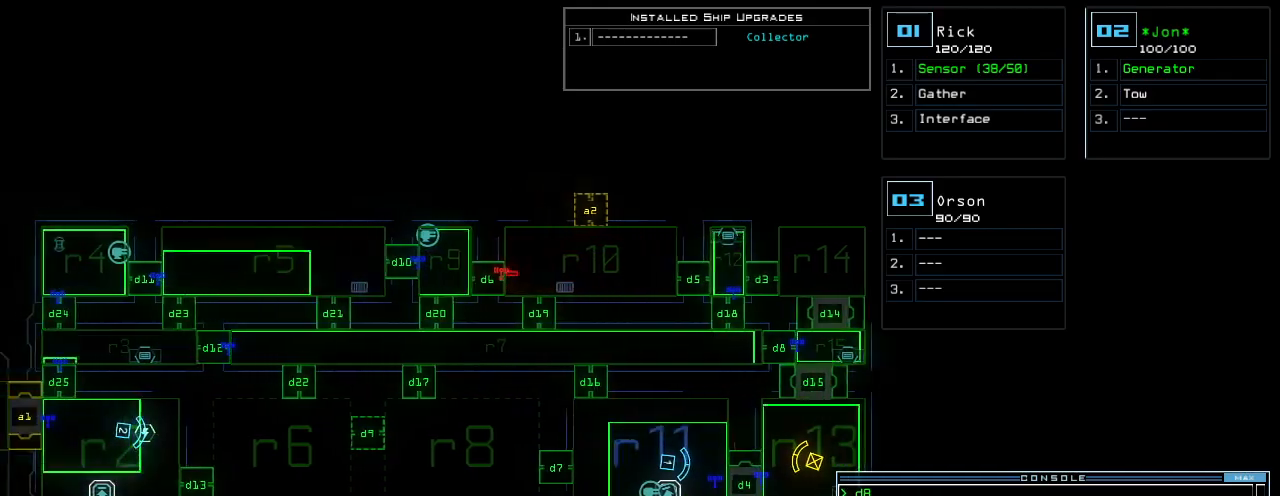
{"keys": [], "events": [[500, "left", "up"]]}
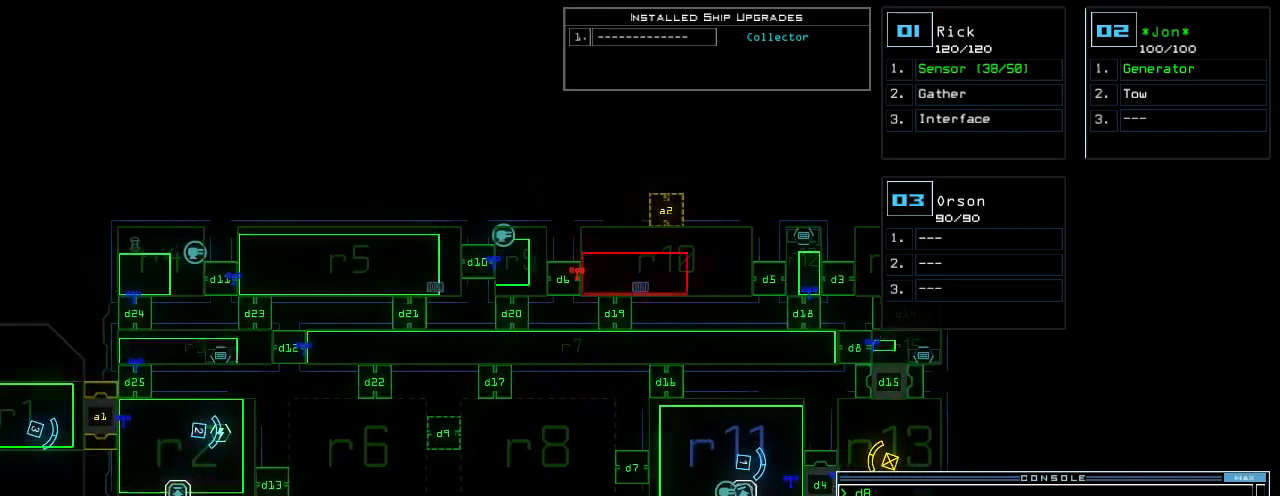
{"keys": ["down"], "events": [[80, "2", "down"], [100, "down", "down"], [120, "2", "up"]]}
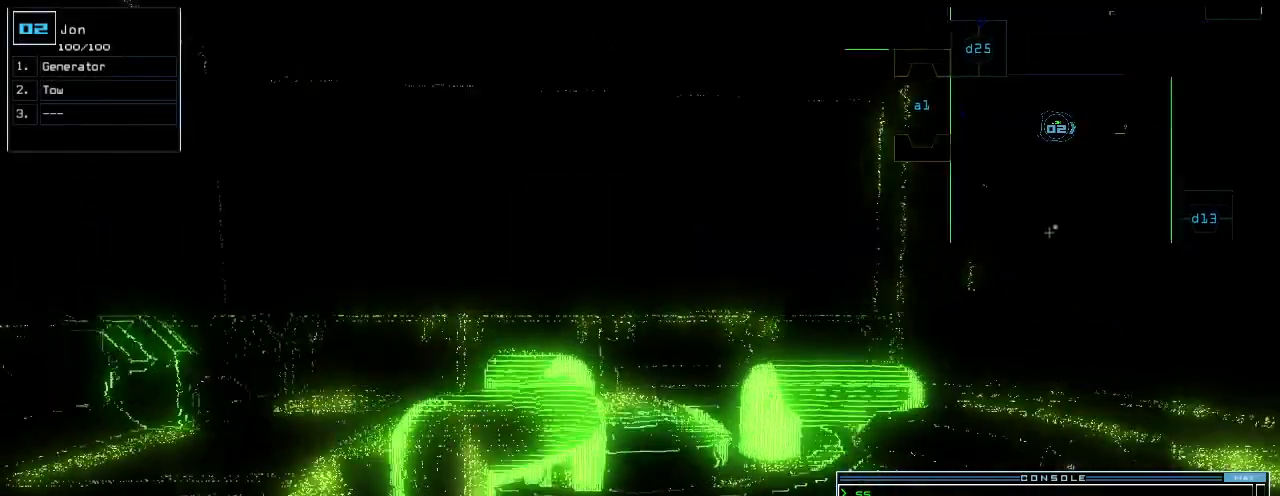
{"keys": ["down"], "events": []}
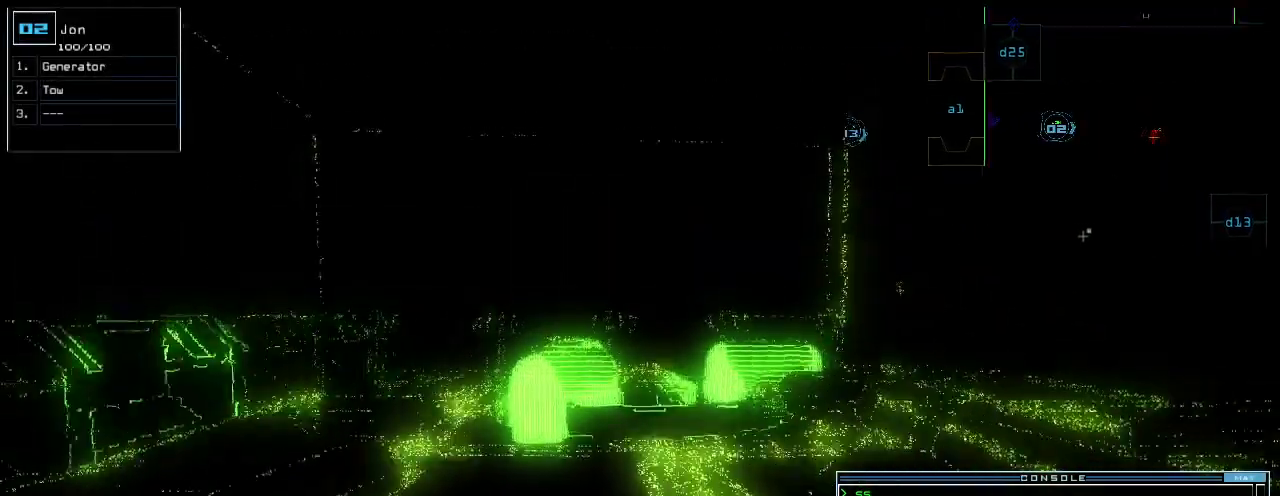
{"keys": ["down"], "events": [[320, "t", "down"], [360, "e", "down"], [420, "return", "down"], [420, "t", "up"], [480, "e", "up"], [500, "return", "up"]]}
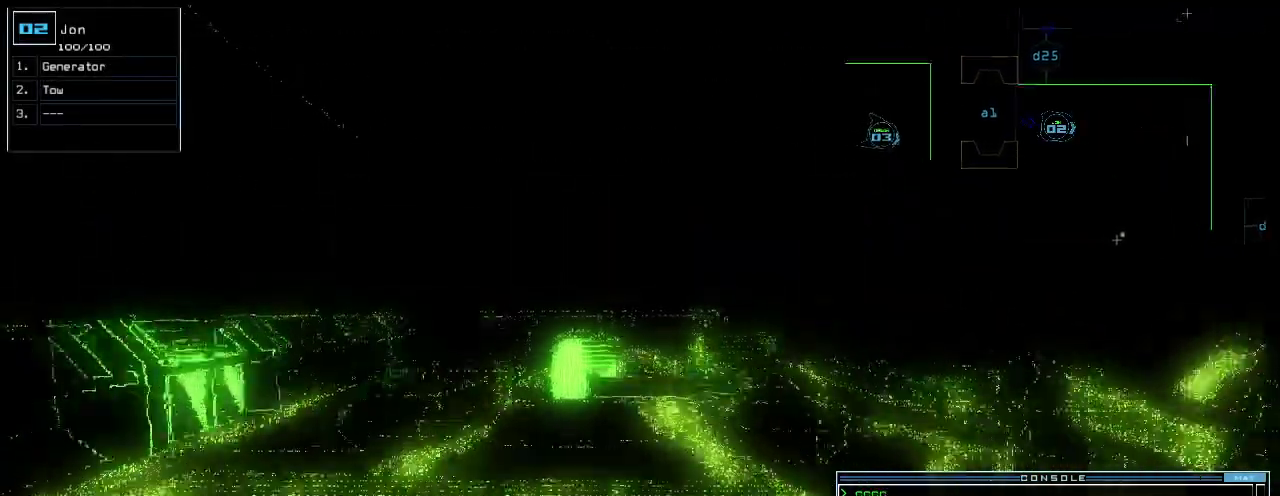
{"keys": ["down"], "events": []}